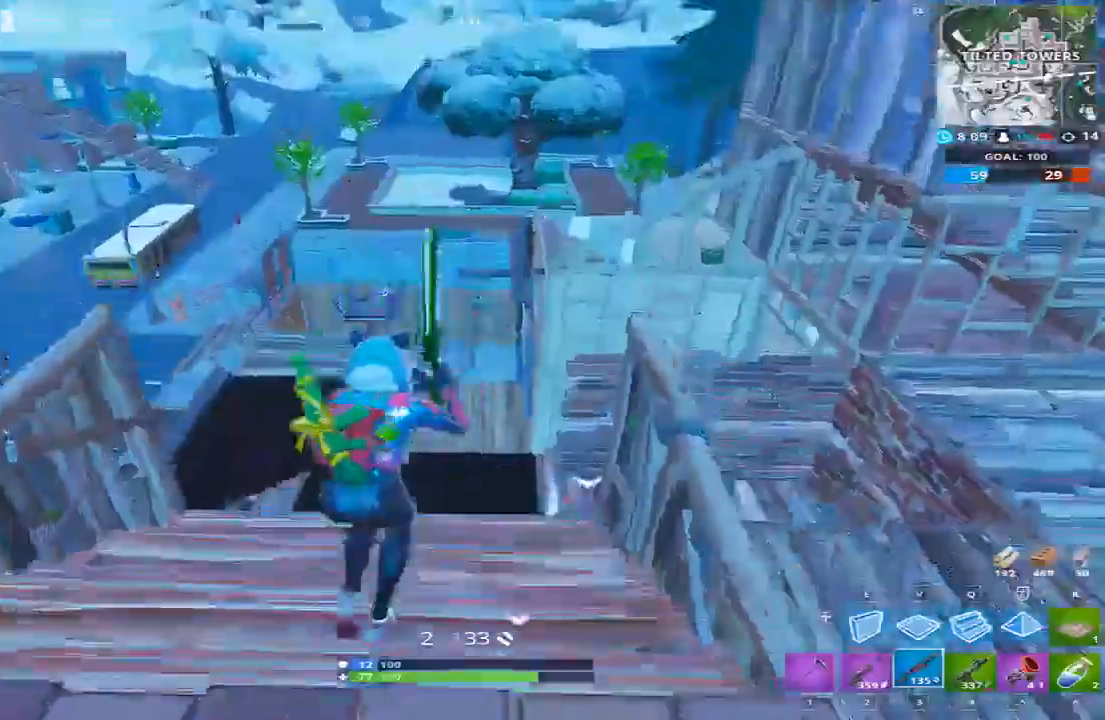
Gameplay with keyboard; each line is a JSON object with the keys held at the frame after it. "events" lists presses ("down") and releases ("up") of "1", "2", "3", "4", "5", "a", "alt", "b", "c", "caps_lock", "ctrl", "d", "e", "f", "g", "q", "r", "s", "shift", "space", "super", "t", "tab", "tilde", "v", "w", "x" and "z" between this image and that frame as [ms after this image, input, new state], when the widget could be followed in between. No other keys are recorded. Mouse input is not recorded.
{"keys": ["a", "w"], "events": [[34, "d", "down"], [67, "space", "up"], [200, "a", "down"], [267, "d", "up"]]}
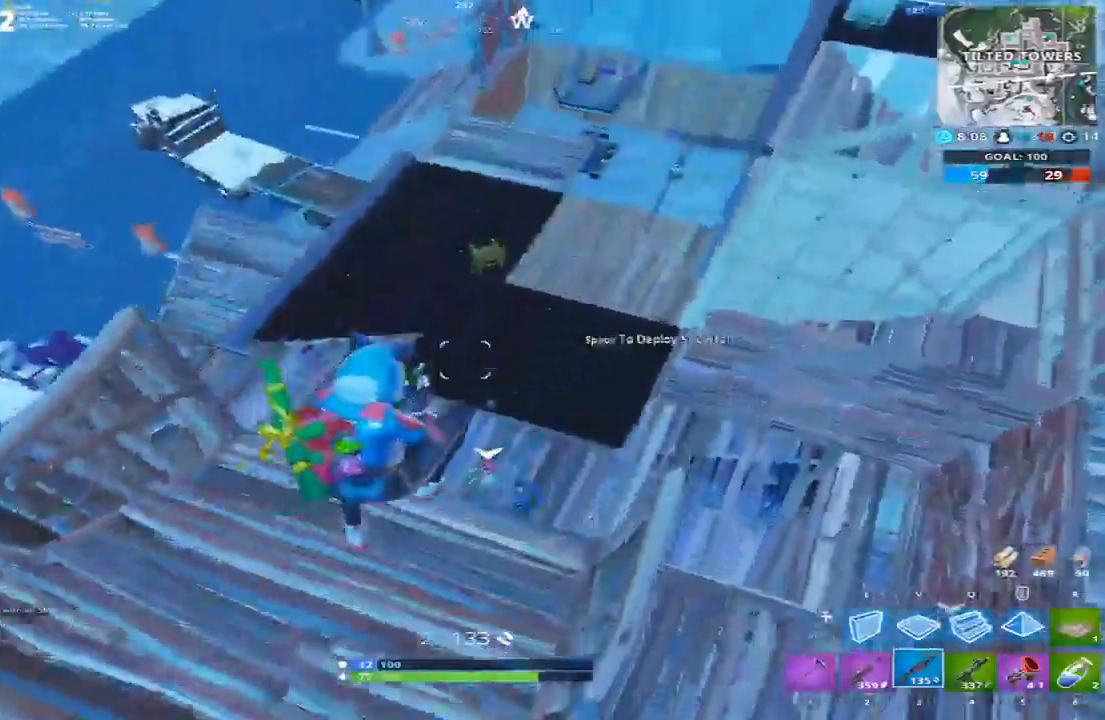
{"keys": ["a", "w"], "events": [[33, "w", "up"], [233, "w", "down"]]}
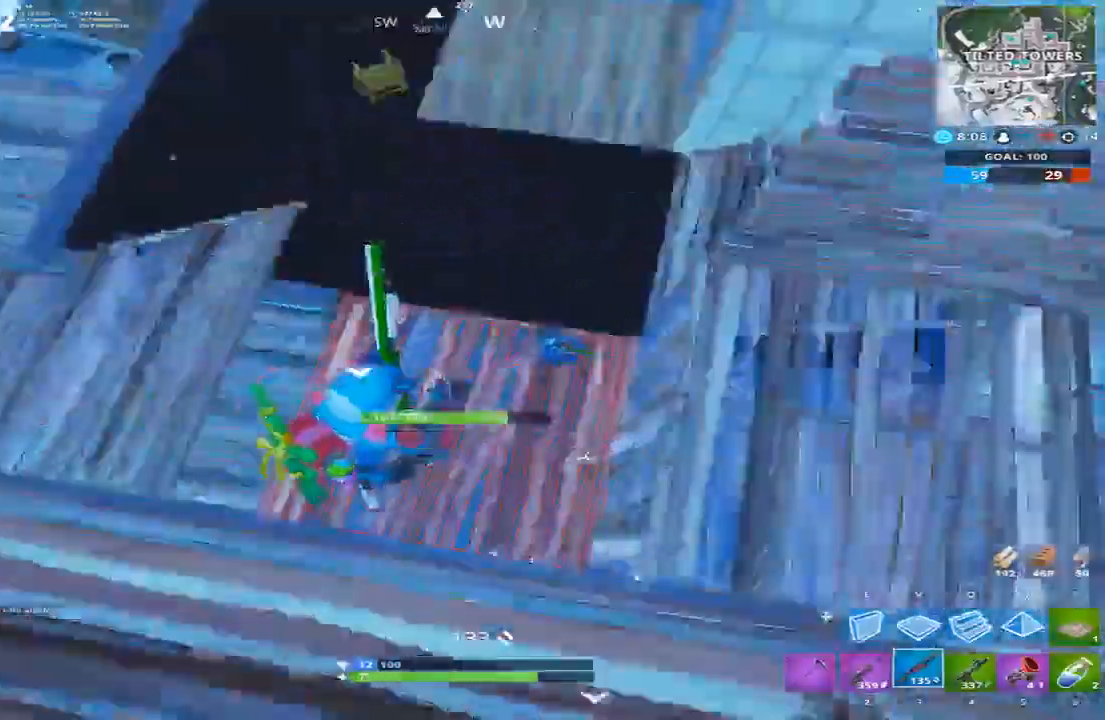
{"keys": ["a", "w"], "events": []}
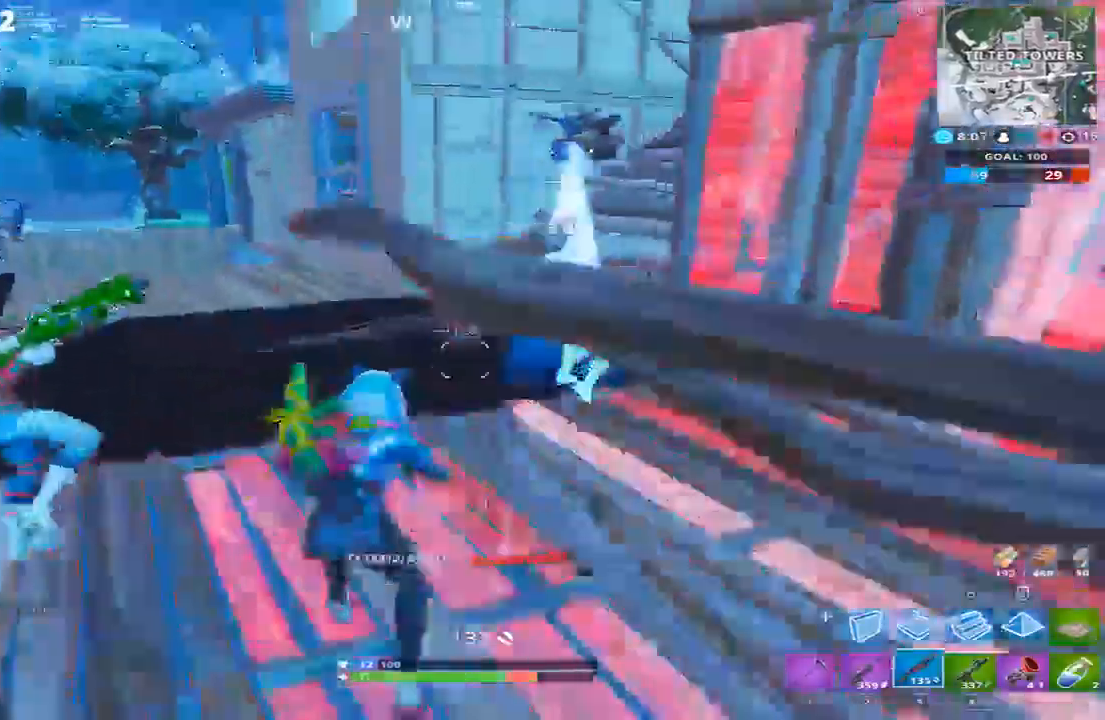
{"keys": ["a", "w"], "events": [[33, "4", "down"], [33, "5", "down"], [66, "5", "up"], [100, "4", "up"]]}
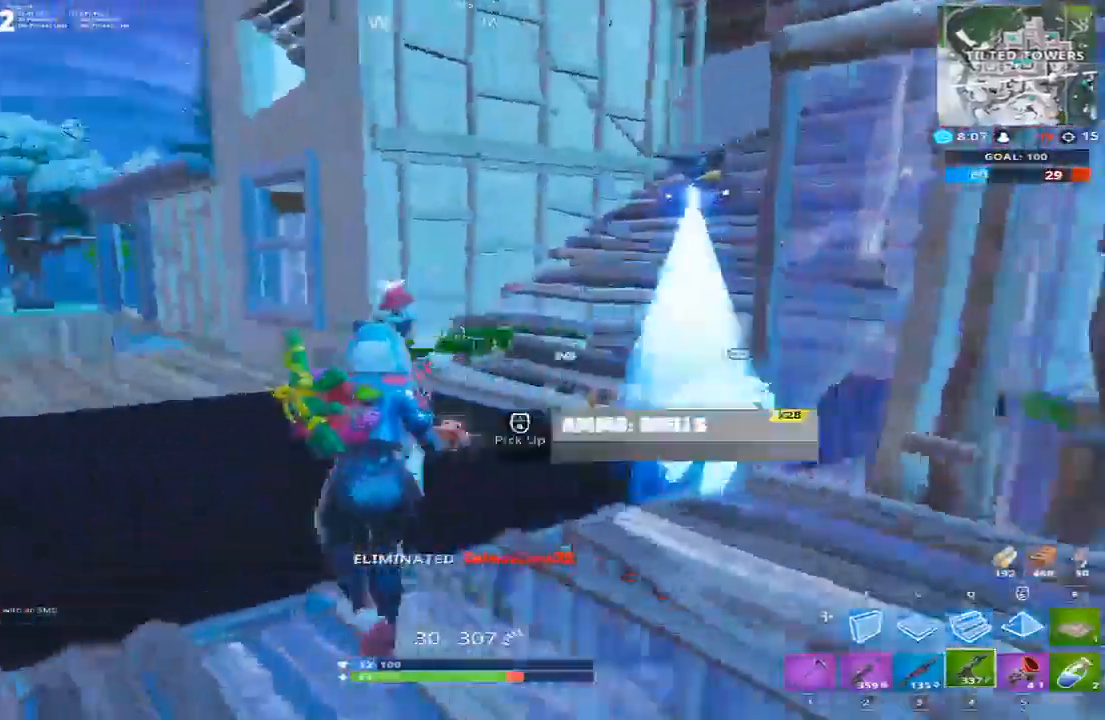
{"keys": ["3", "w"], "events": [[301, "a", "up"], [467, "3", "down"]]}
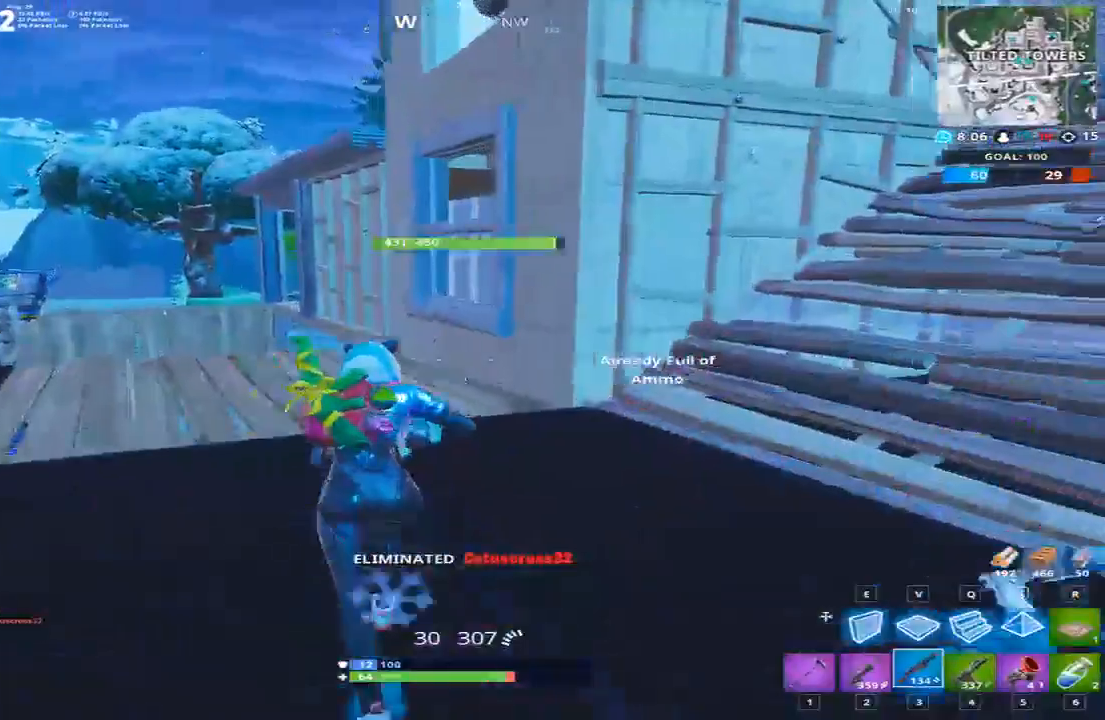
{"keys": ["w"], "events": [[133, "3", "up"], [333, "4", "down"], [433, "4", "up"]]}
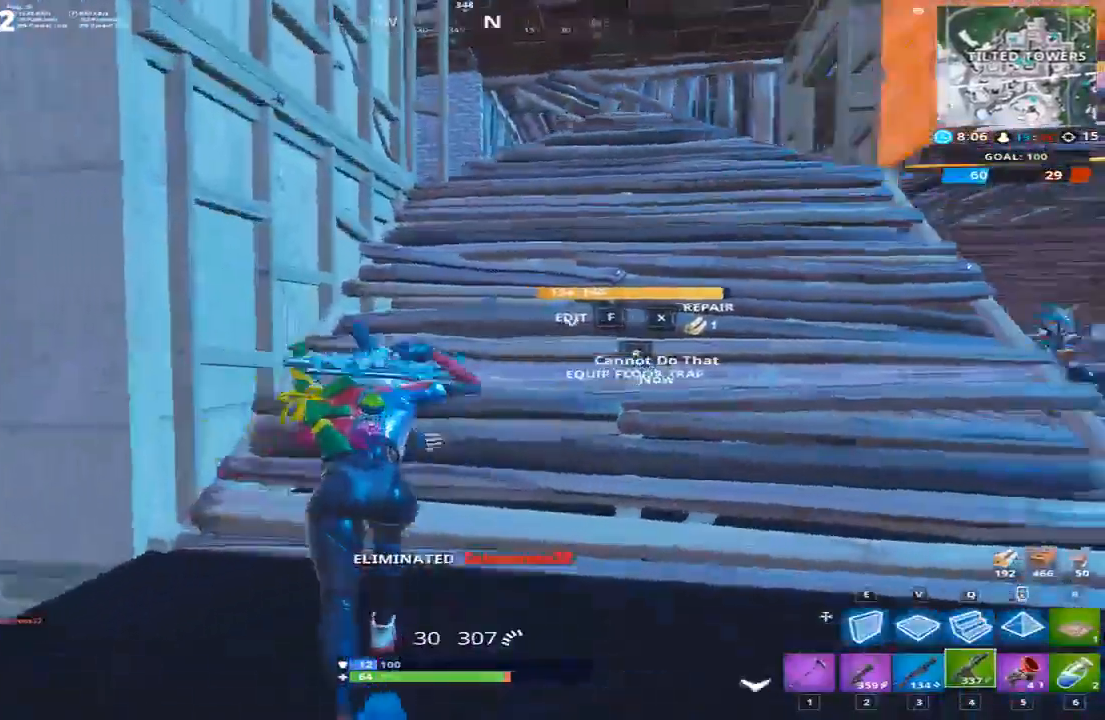
{"keys": ["w"], "events": [[334, "3", "down"], [501, "3", "up"]]}
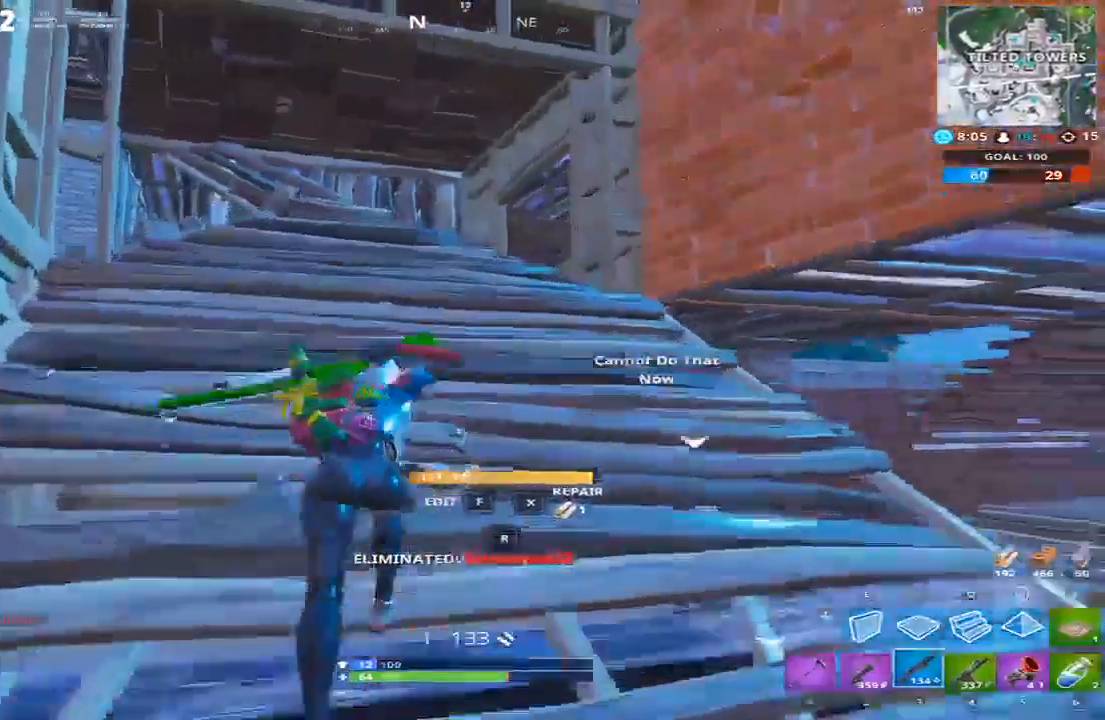
{"keys": ["w"], "events": [[66, "a", "down"], [500, "a", "up"]]}
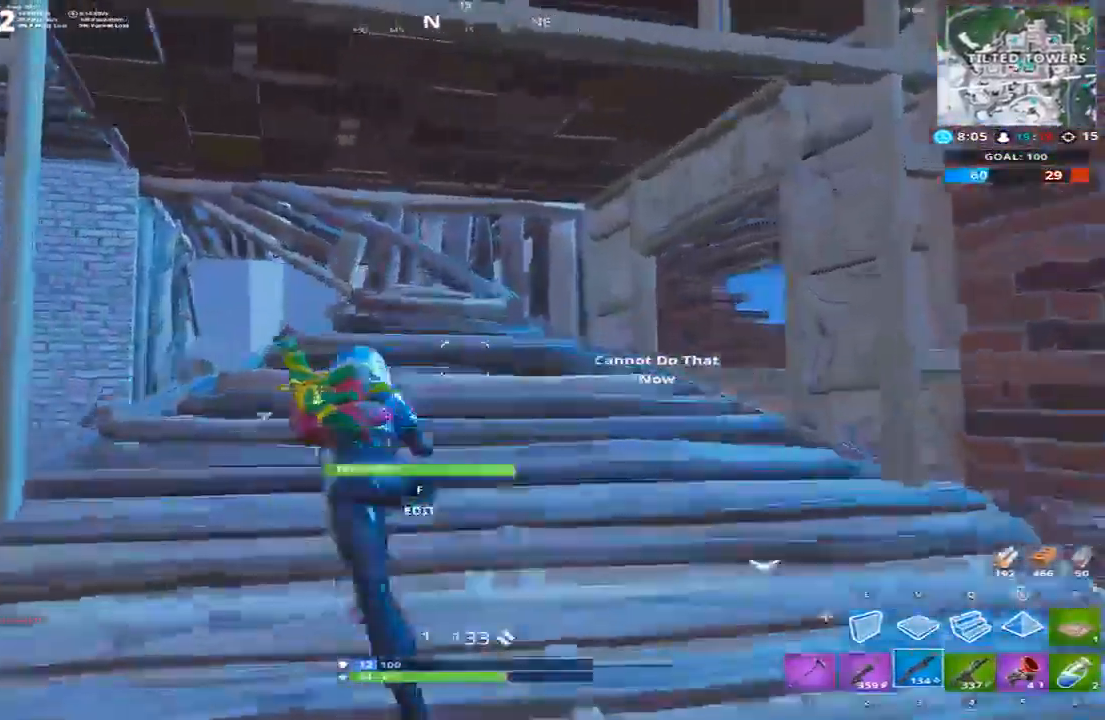
{"keys": ["w"], "events": []}
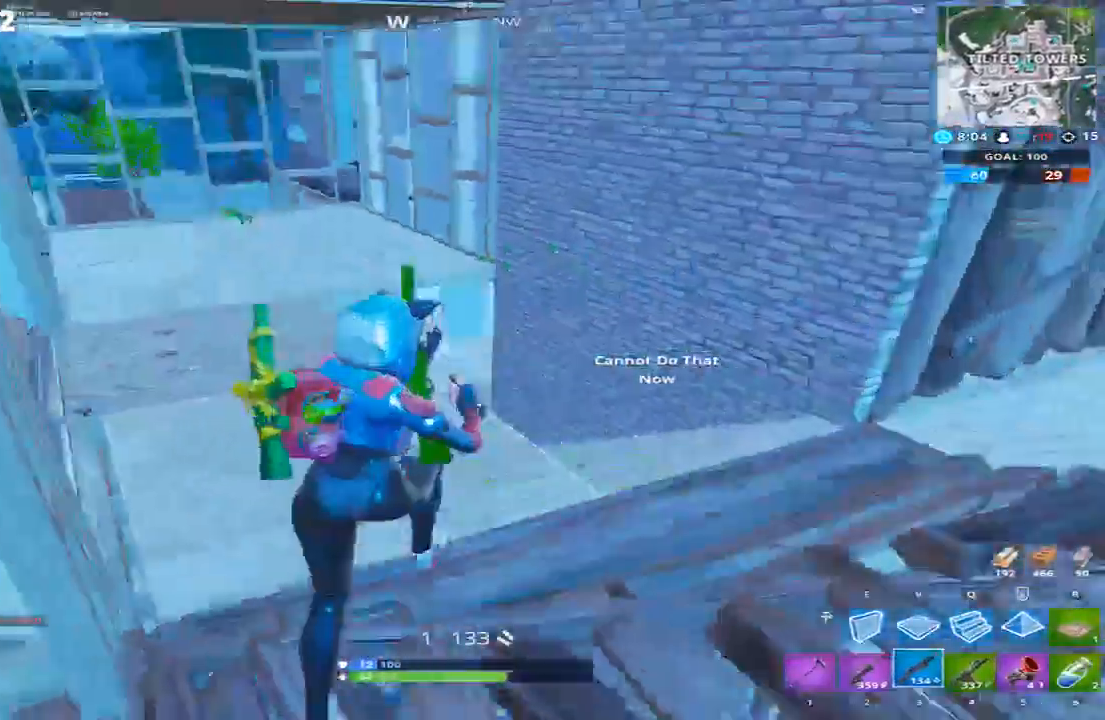
{"keys": ["a", "w"], "events": [[33, "a", "down"], [200, "a", "up"], [400, "a", "down"]]}
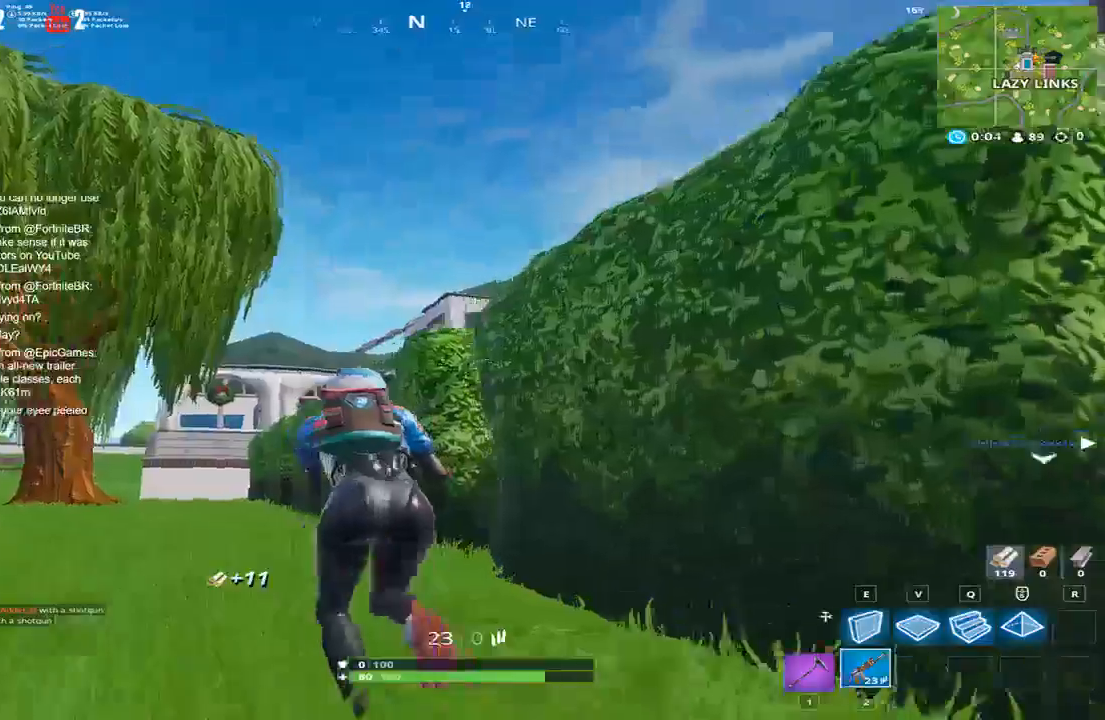
{"keys": ["a"], "events": [[134, "w", "up"]]}
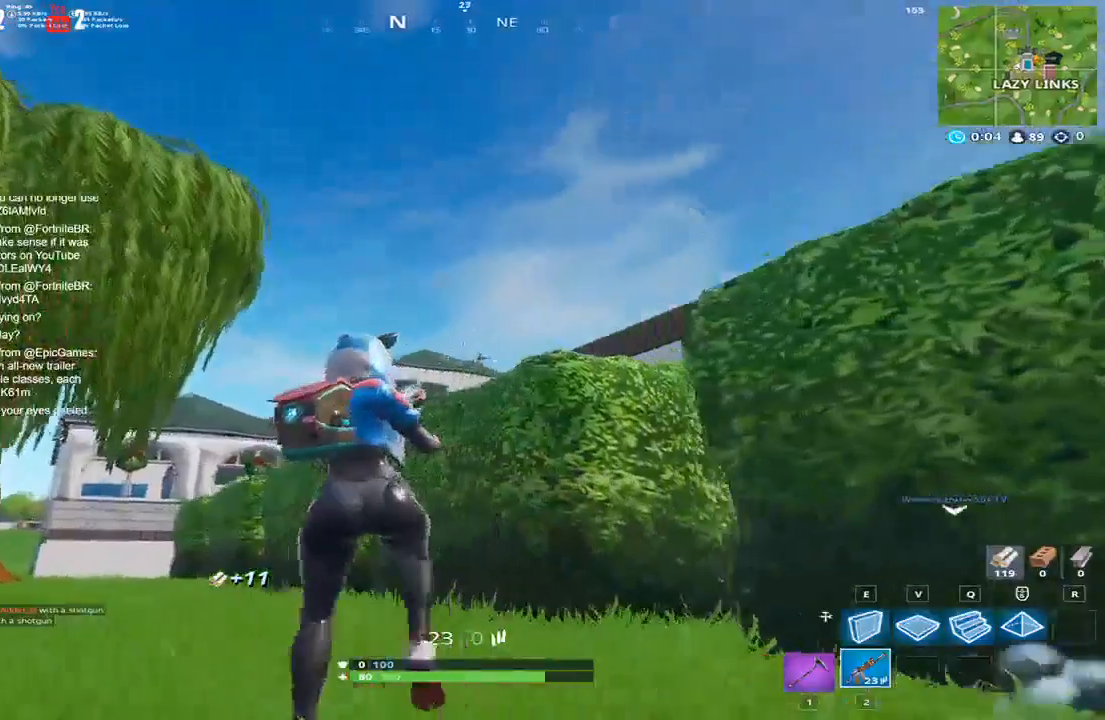
{"keys": [], "events": [[233, "a", "up"]]}
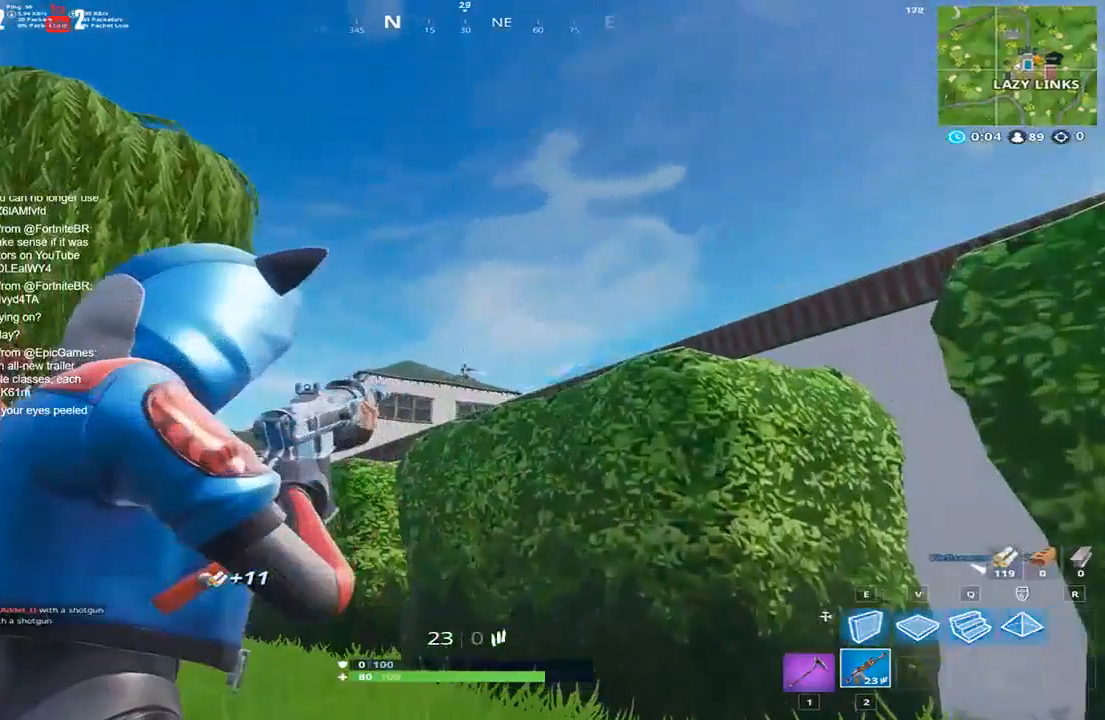
{"keys": [], "events": []}
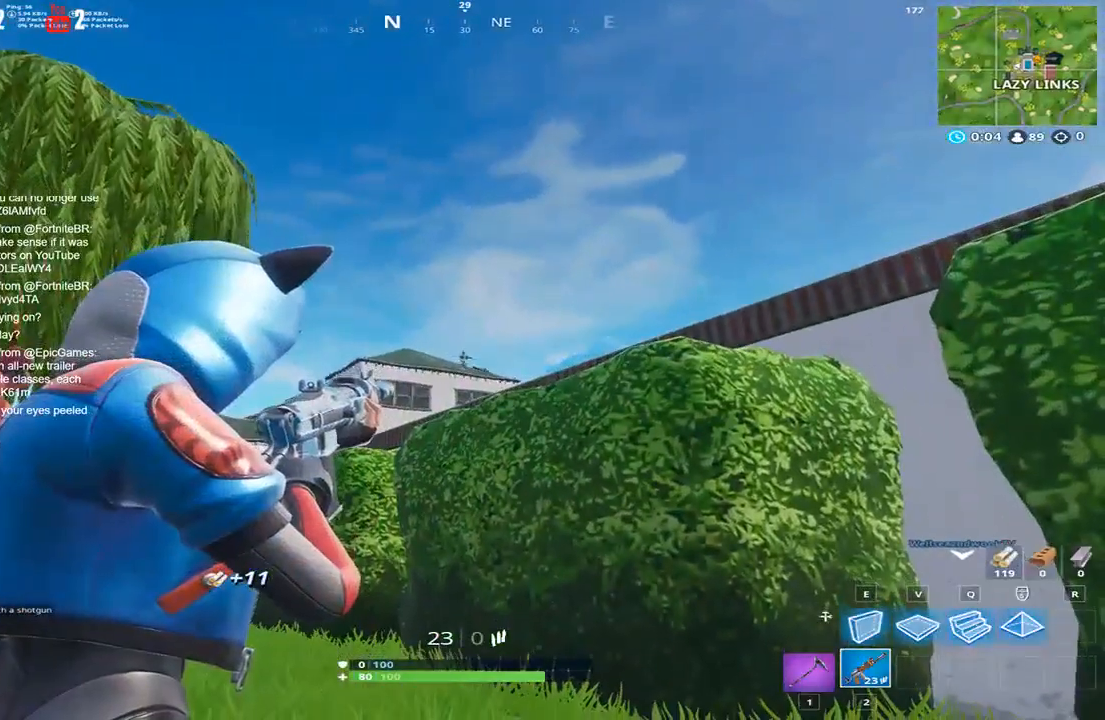
{"keys": [], "events": []}
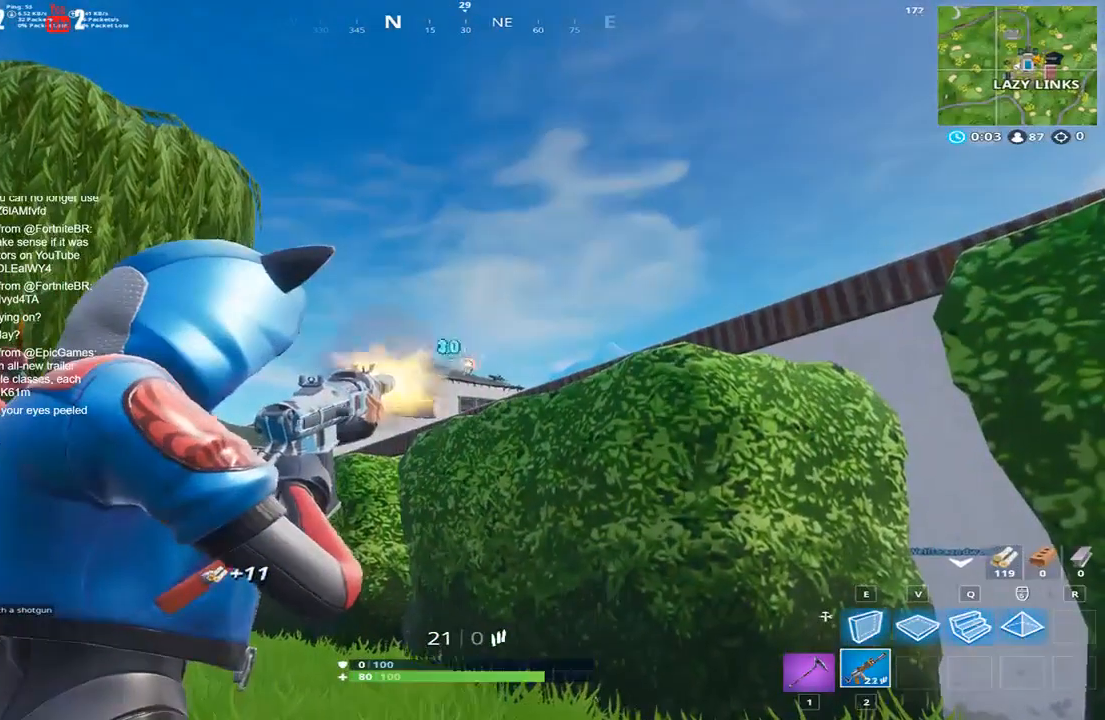
{"keys": [], "events": []}
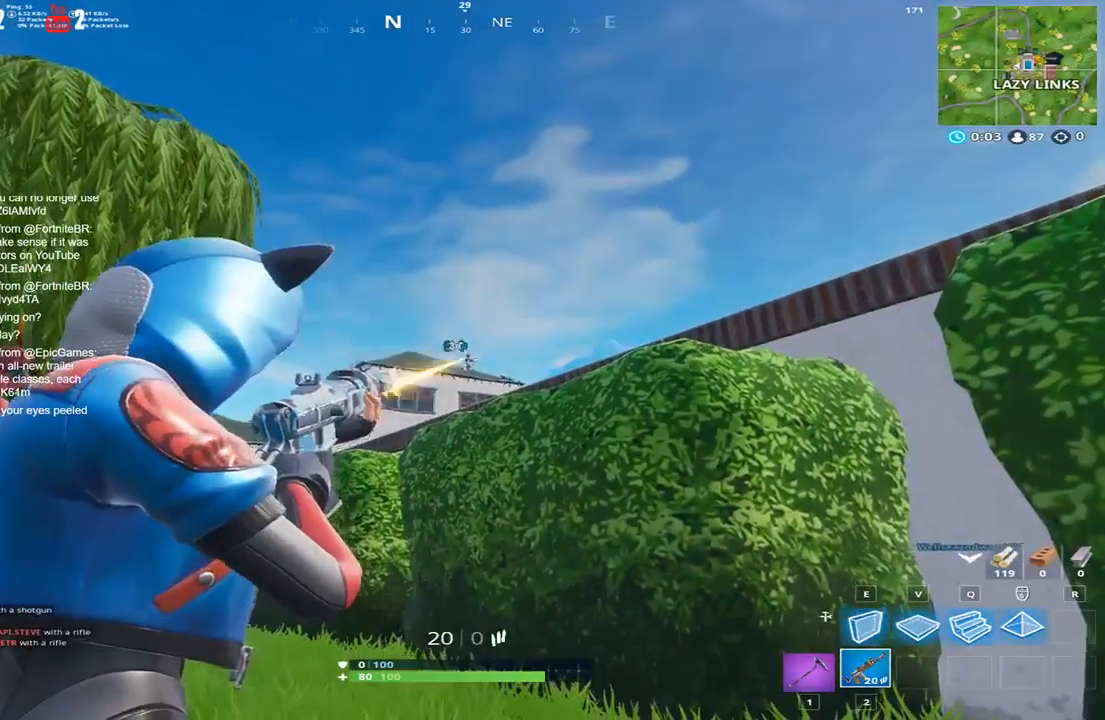
{"keys": [], "events": []}
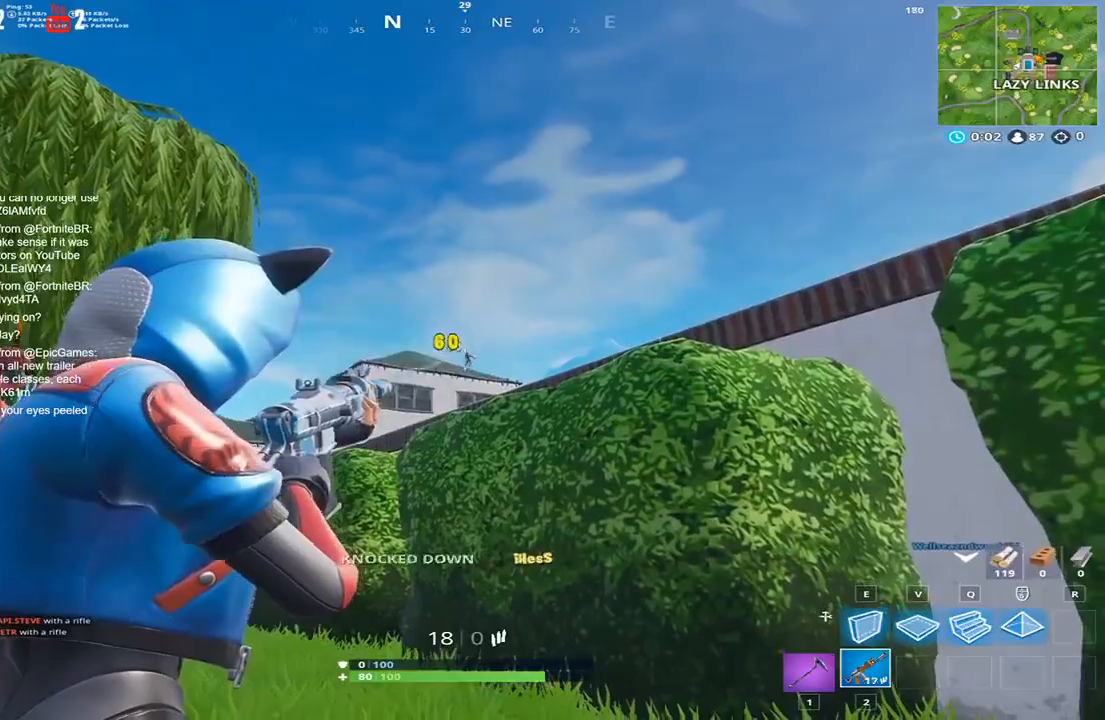
{"keys": ["a", "w"], "events": [[200, "w", "down"], [367, "a", "down"]]}
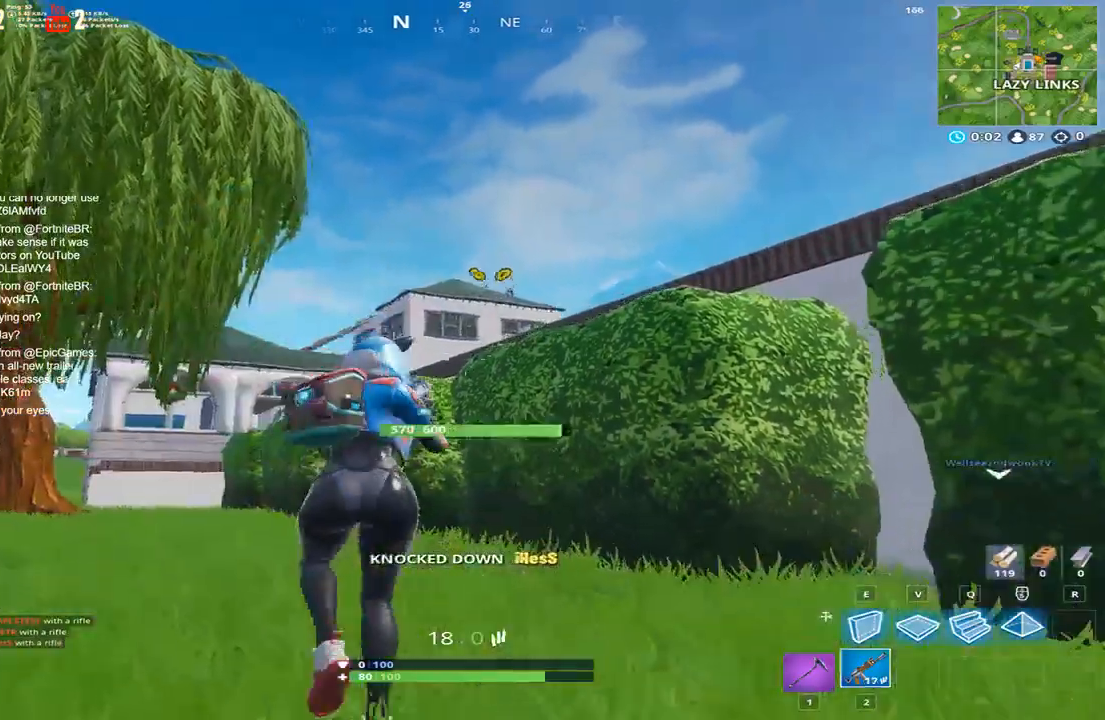
{"keys": ["w"], "events": [[400, "a", "up"]]}
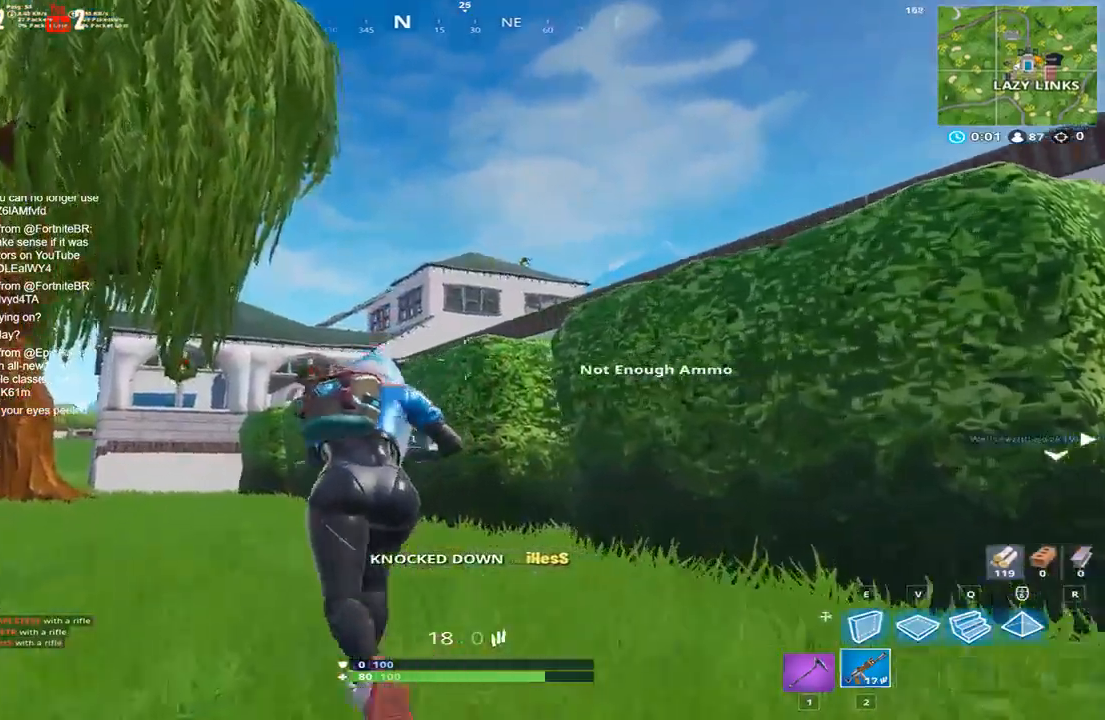
{"keys": ["w"], "events": [[100, "a", "down"], [334, "a", "up"]]}
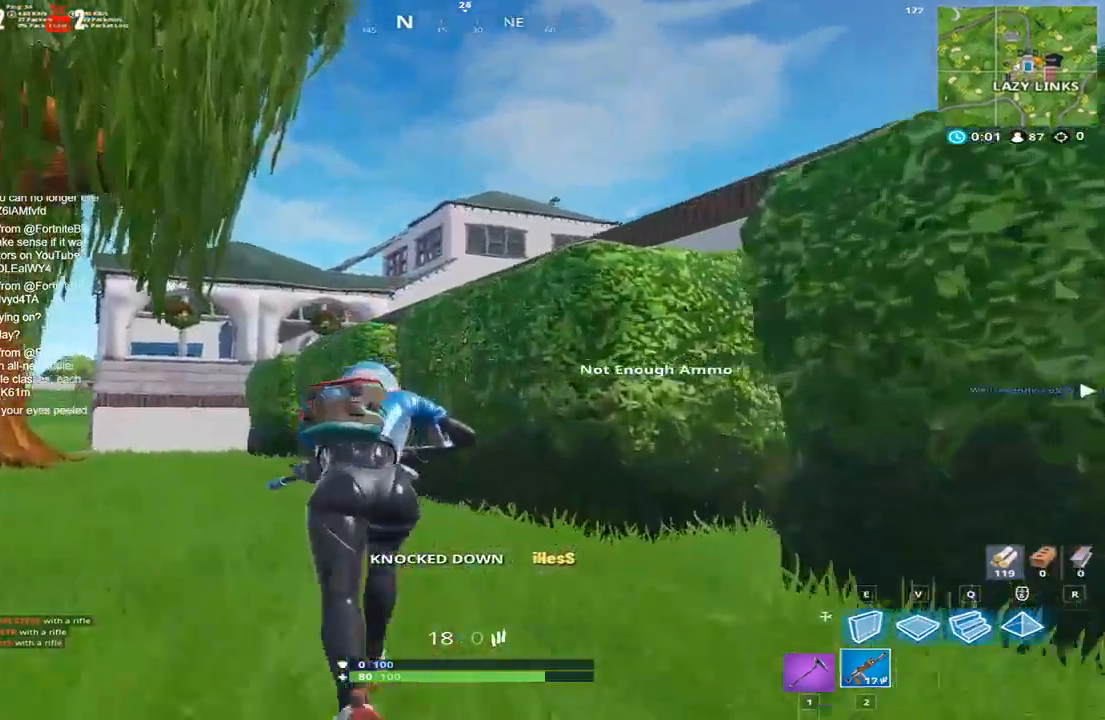
{"keys": ["a", "w"], "events": [[33, "1", "down"], [133, "1", "up"], [400, "a", "down"], [400, "w", "up"], [500, "w", "down"]]}
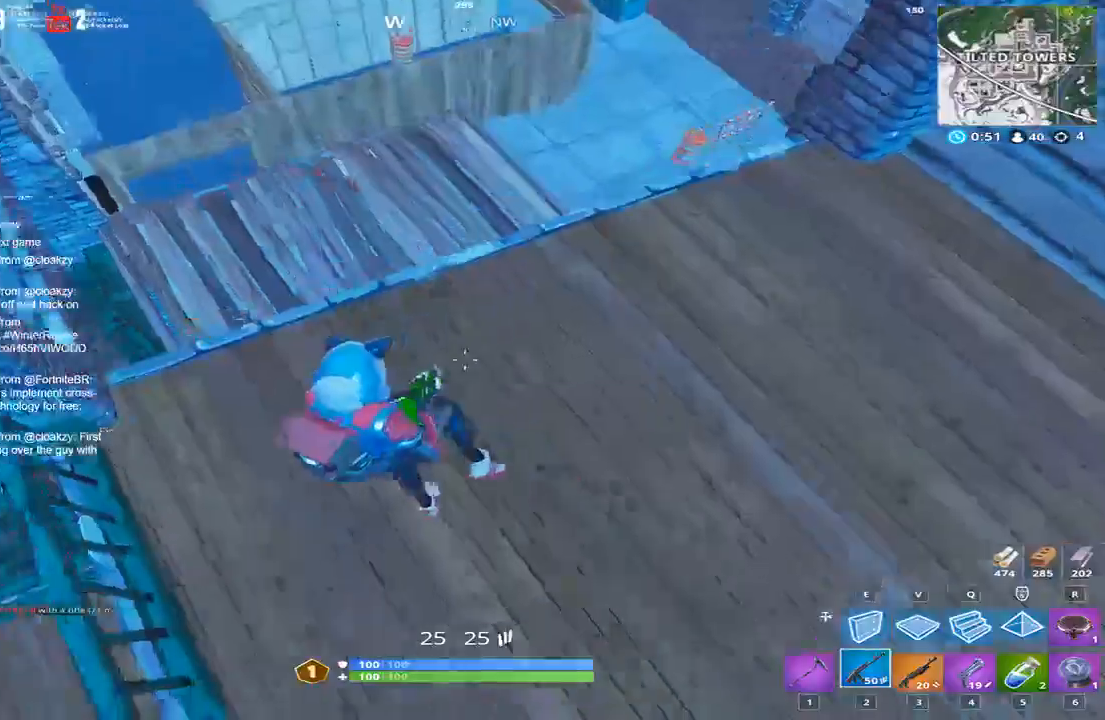
{"keys": ["w"], "events": [[100, "a", "up"], [200, "3", "down"], [234, "3", "up"]]}
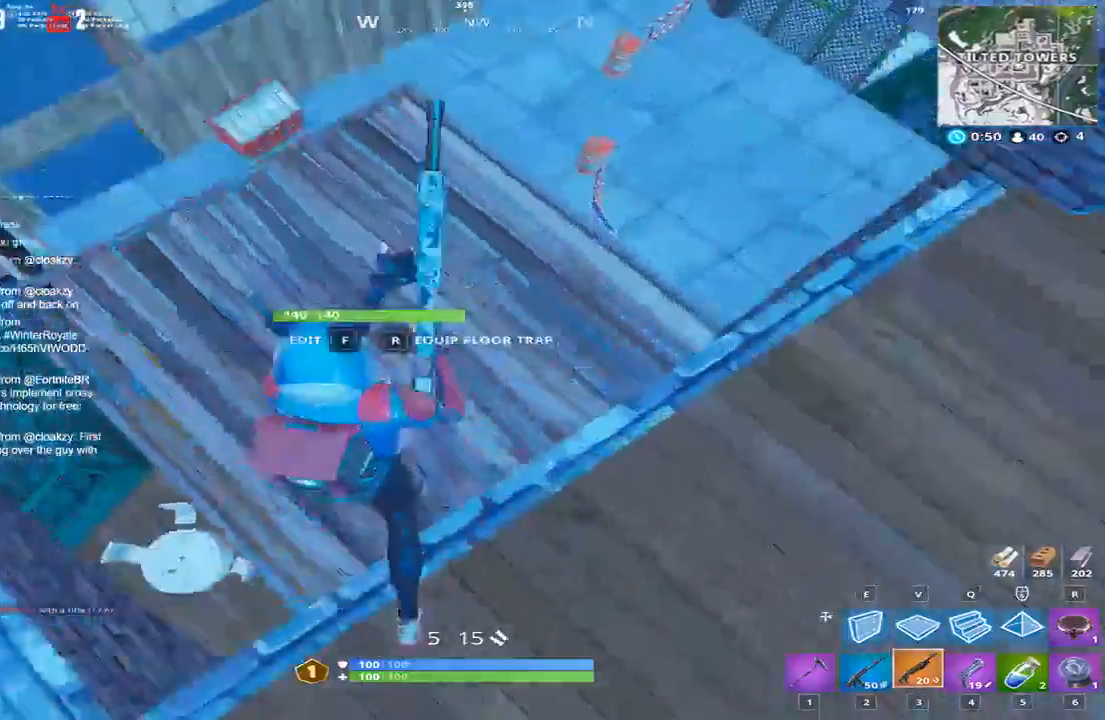
{"keys": ["d", "w"], "events": [[200, "d", "down"]]}
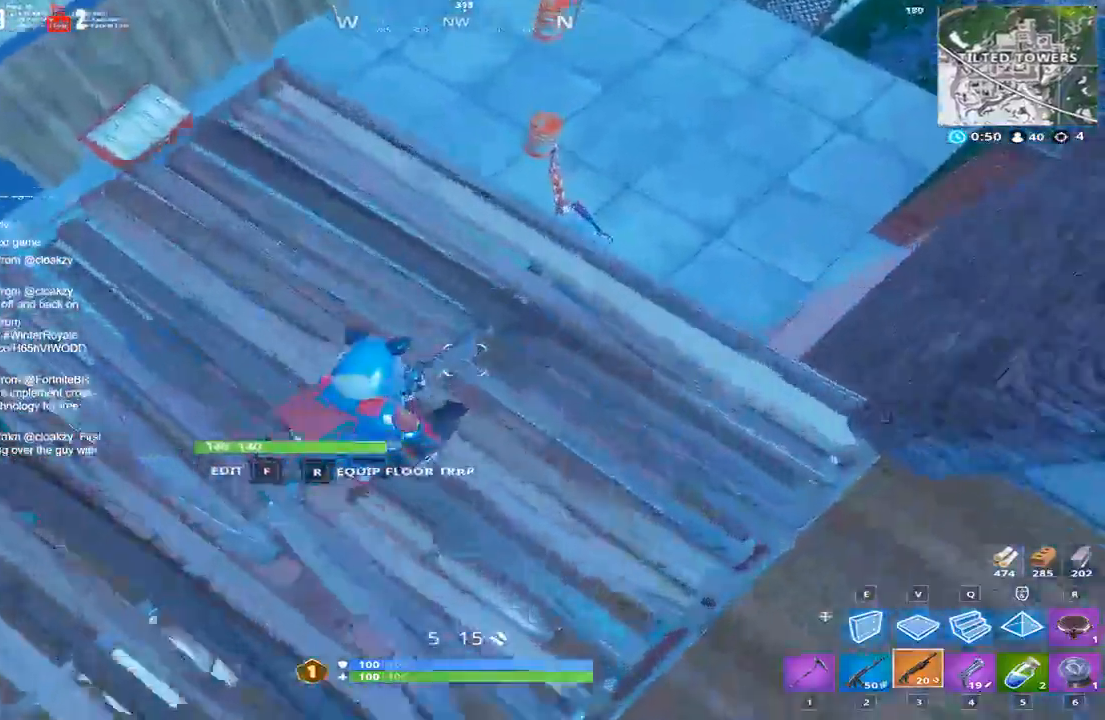
{"keys": ["d", "w"], "events": [[34, "w", "up"], [467, "w", "down"]]}
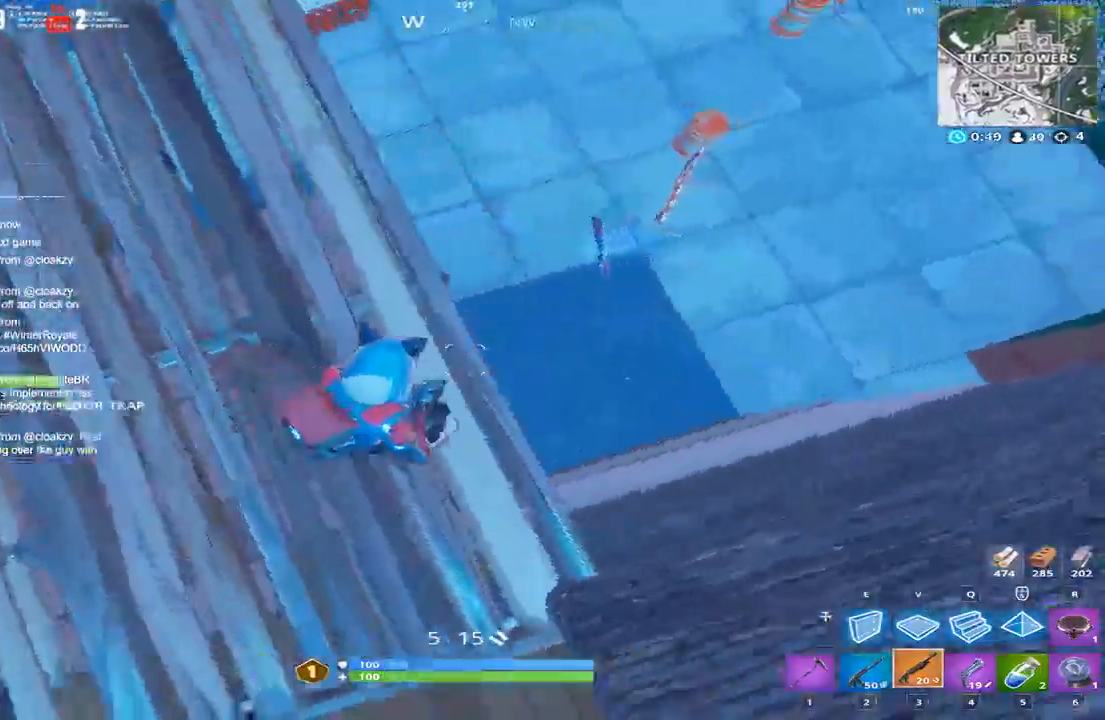
{"keys": ["a", "d", "w"], "events": [[434, "a", "down"]]}
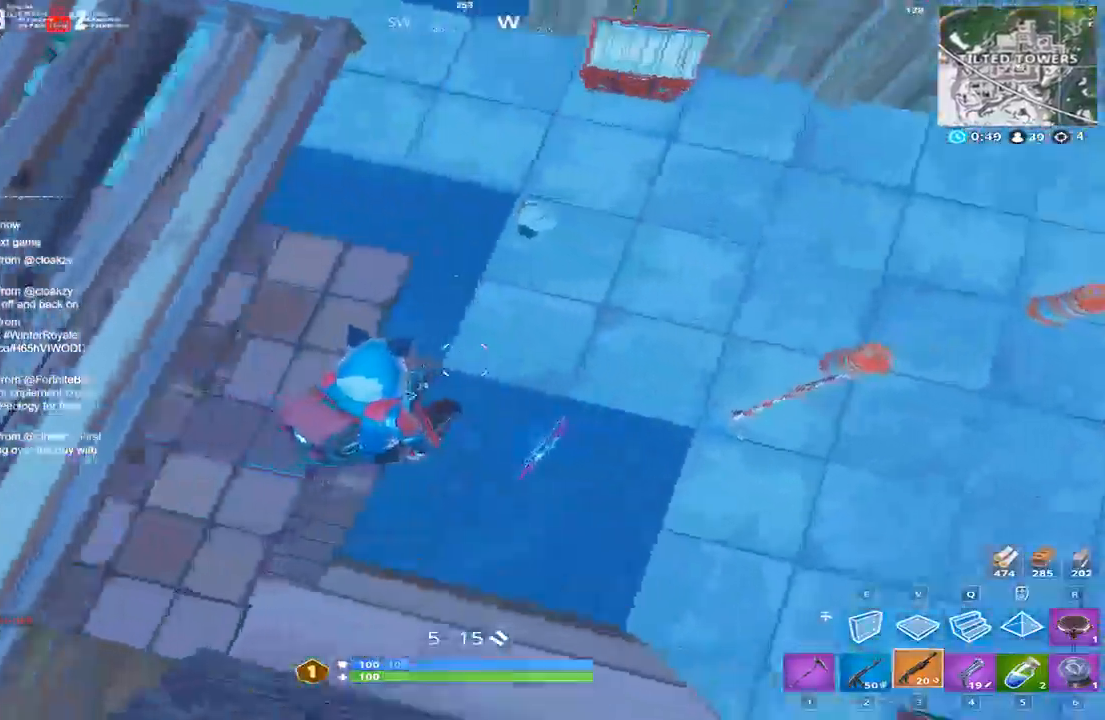
{"keys": ["a", "w"], "events": [[67, "v", "down"], [200, "d", "up"], [367, "3", "down"], [367, "v", "up"], [501, "3", "up"]]}
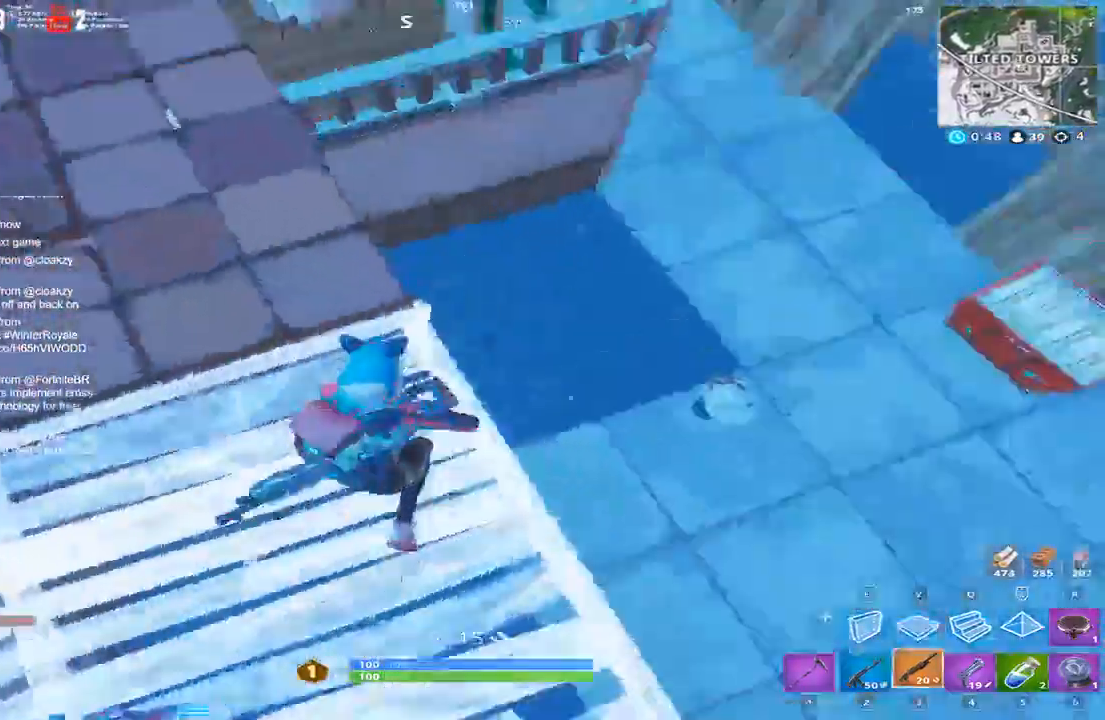
{"keys": ["d"], "events": [[133, "a", "up"], [167, "d", "down"], [267, "w", "up"]]}
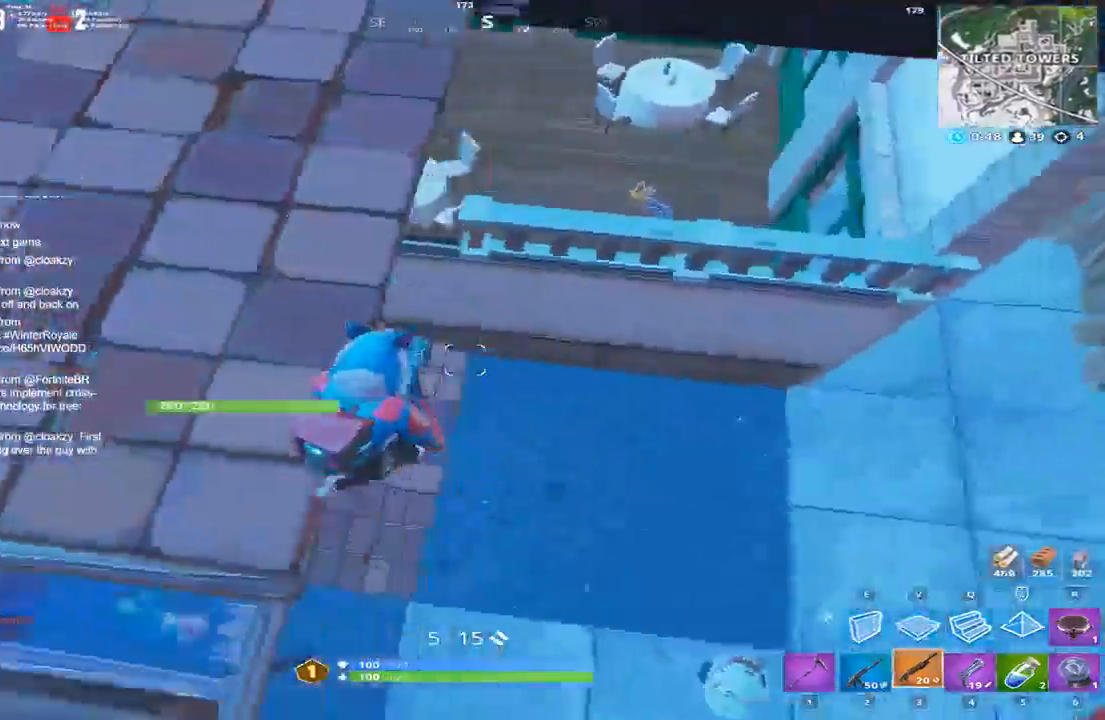
{"keys": ["a", "w"], "events": [[167, "w", "down"], [301, "d", "up"], [434, "a", "down"]]}
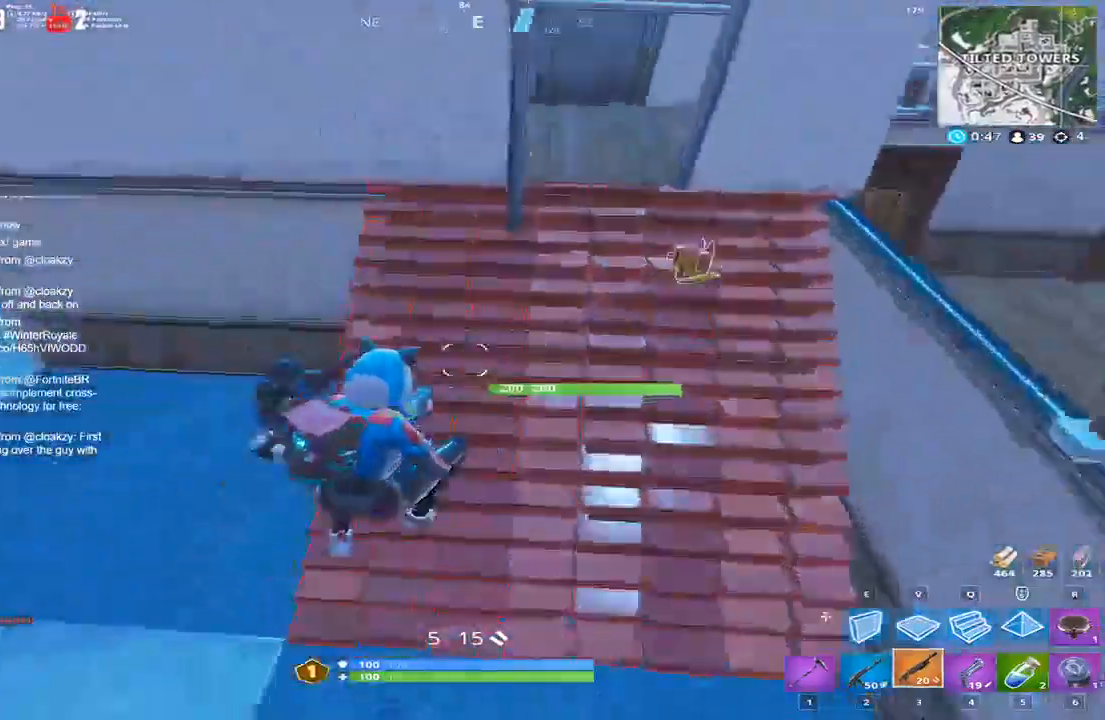
{"keys": ["a", "w"], "events": []}
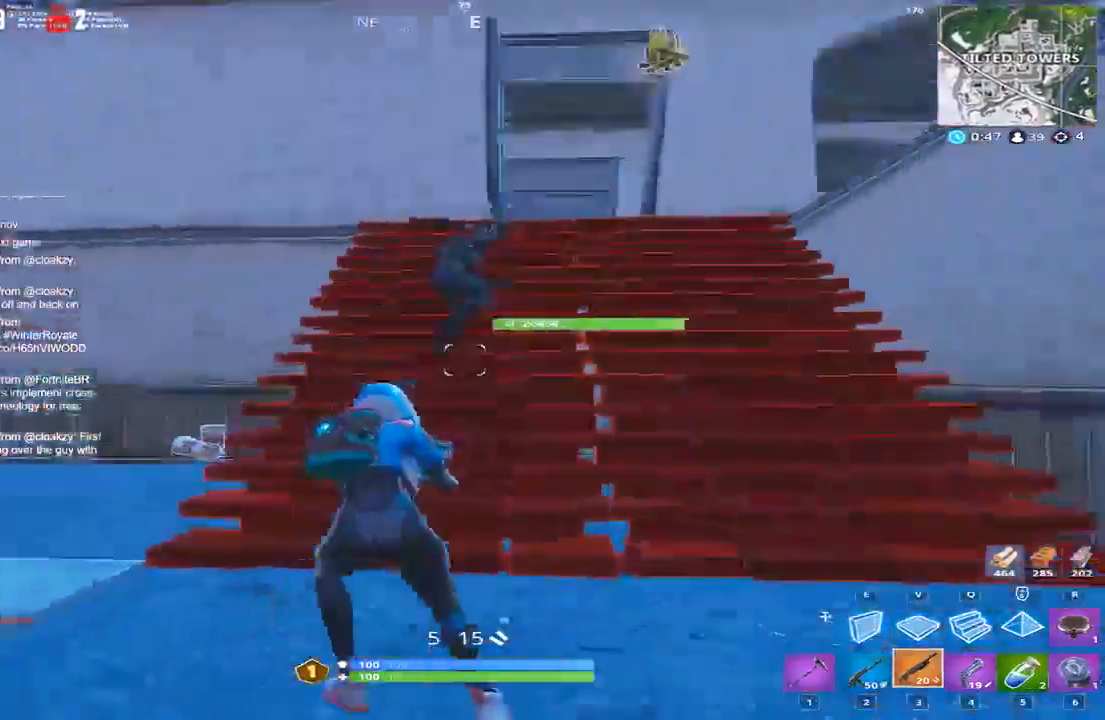
{"keys": ["a", "w"], "events": [[334, "3", "down"], [401, "3", "up"]]}